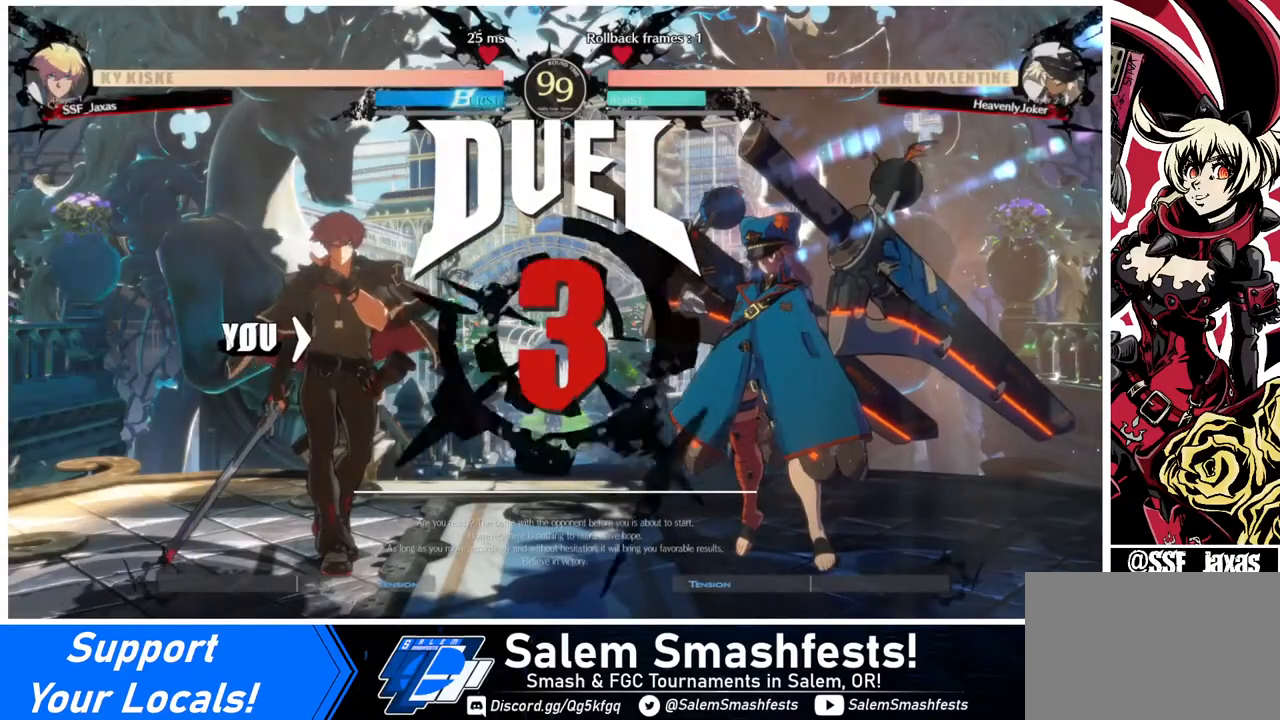
Gameplay with a controller (arcade stick); each line is a JSON object with the inputs held at the frame after it. "events" lists button and stick changes between this image and that frame as [ms after this image, input, new state], when the widget could be followed in between. Not read: L3 R3 other_buttons.
{"buttons": ["DPAD_LEFT"], "events": [[120, "CROSS", "up"], [200, "DPAD_RIGHT", "up"], [240, "DPAD_DOWN", "down"], [240, "DPAD_LEFT", "down"], [320, "DPAD_LEFT", "up"], [440, "DPAD_DOWN", "up"], [480, "DPAD_LEFT", "down"]]}
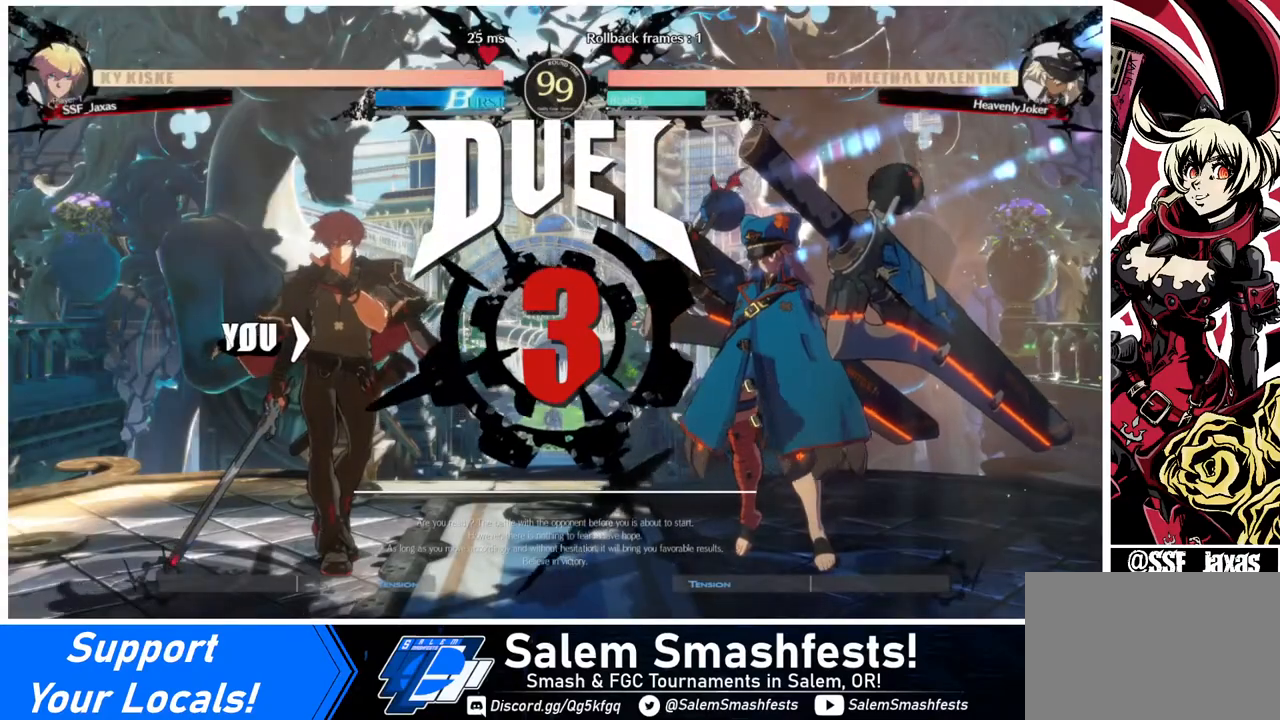
{"buttons": ["DPAD_DOWN"], "events": [[40, "DPAD_DOWN", "down"], [120, "DPAD_LEFT", "up"], [240, "DPAD_DOWN", "up"], [240, "DPAD_RIGHT", "down"], [320, "DPAD_LEFT", "down"], [320, "DPAD_RIGHT", "up"], [360, "DPAD_DOWN", "down"], [480, "DPAD_LEFT", "up"]]}
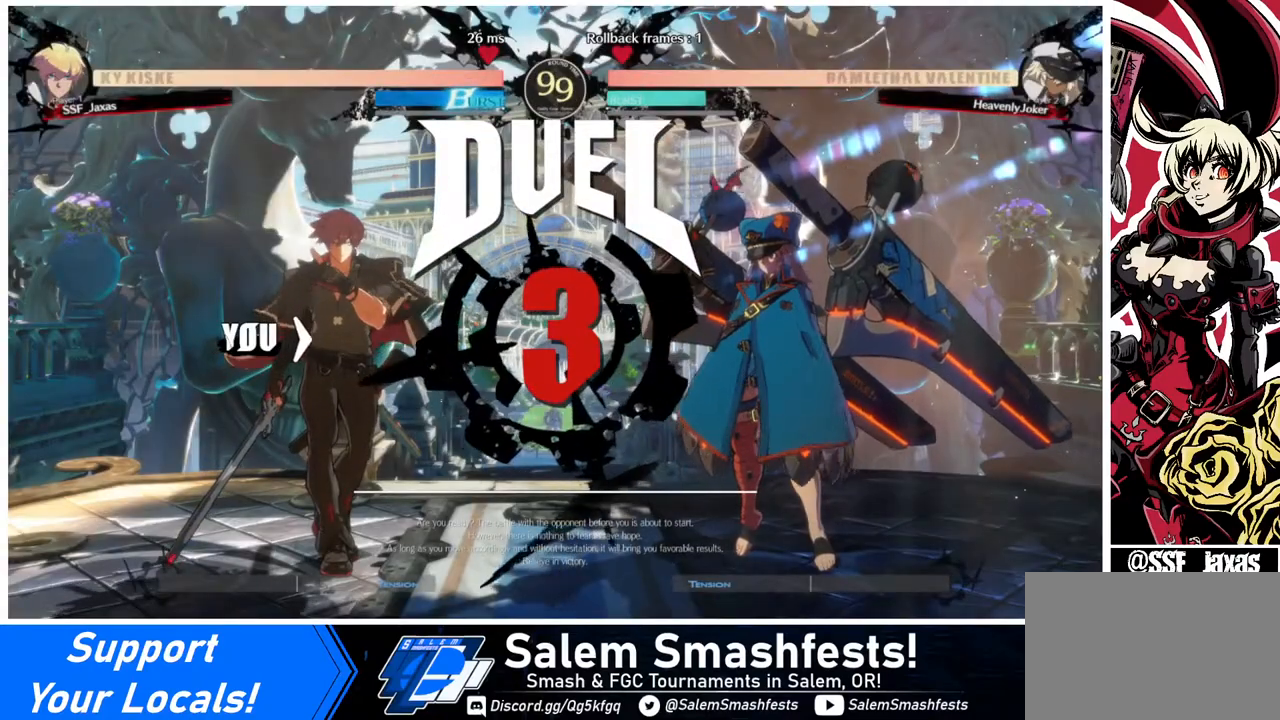
{"buttons": [], "events": [[80, "DPAD_RIGHT", "down"], [120, "DPAD_DOWN", "up"], [160, "DPAD_RIGHT", "up"]]}
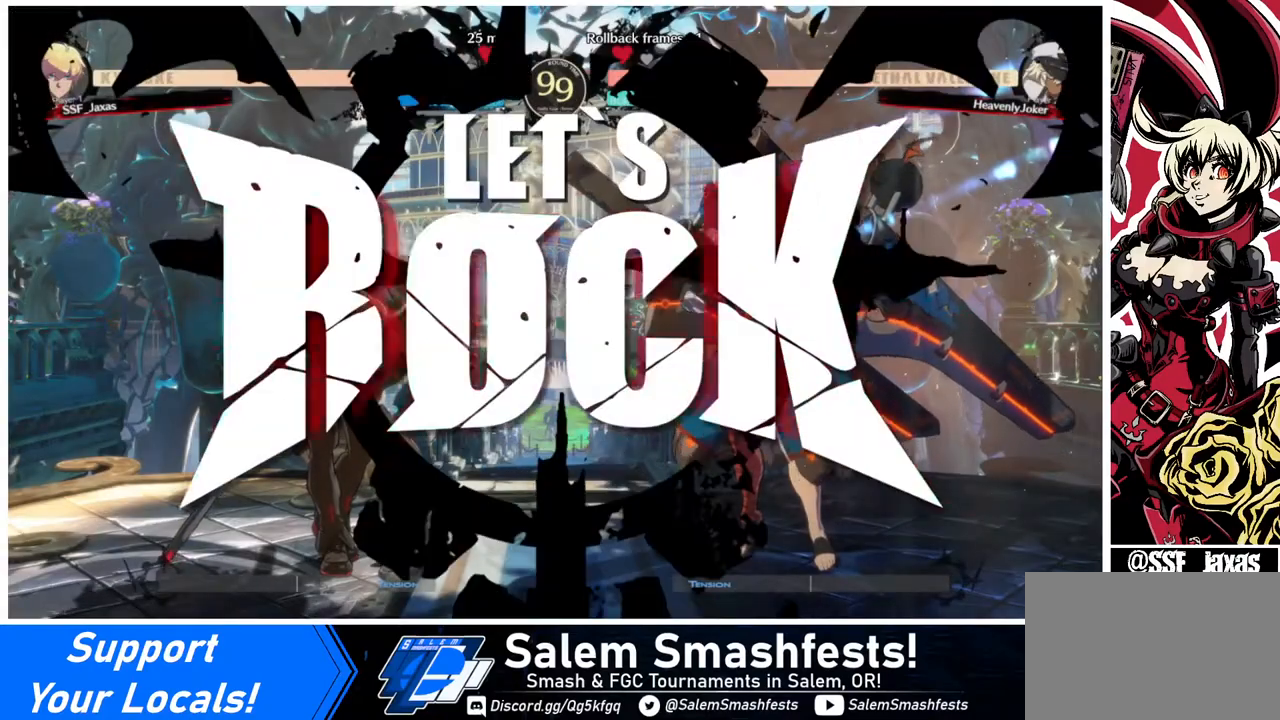
{"buttons": [], "events": []}
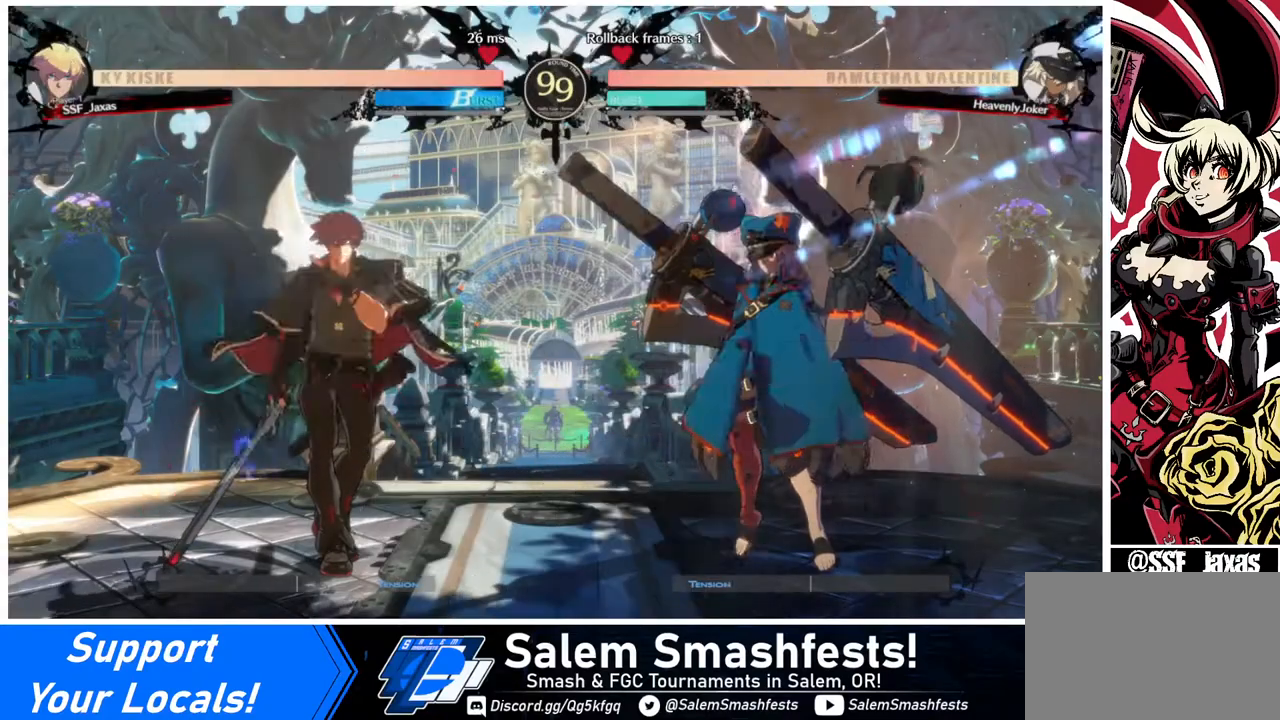
{"buttons": ["DPAD_RIGHT"], "events": [[40, "DPAD_LEFT", "down"], [80, "DPAD_LEFT", "up"], [160, "DPAD_LEFT", "down"], [480, "DPAD_LEFT", "up"], [480, "DPAD_RIGHT", "down"]]}
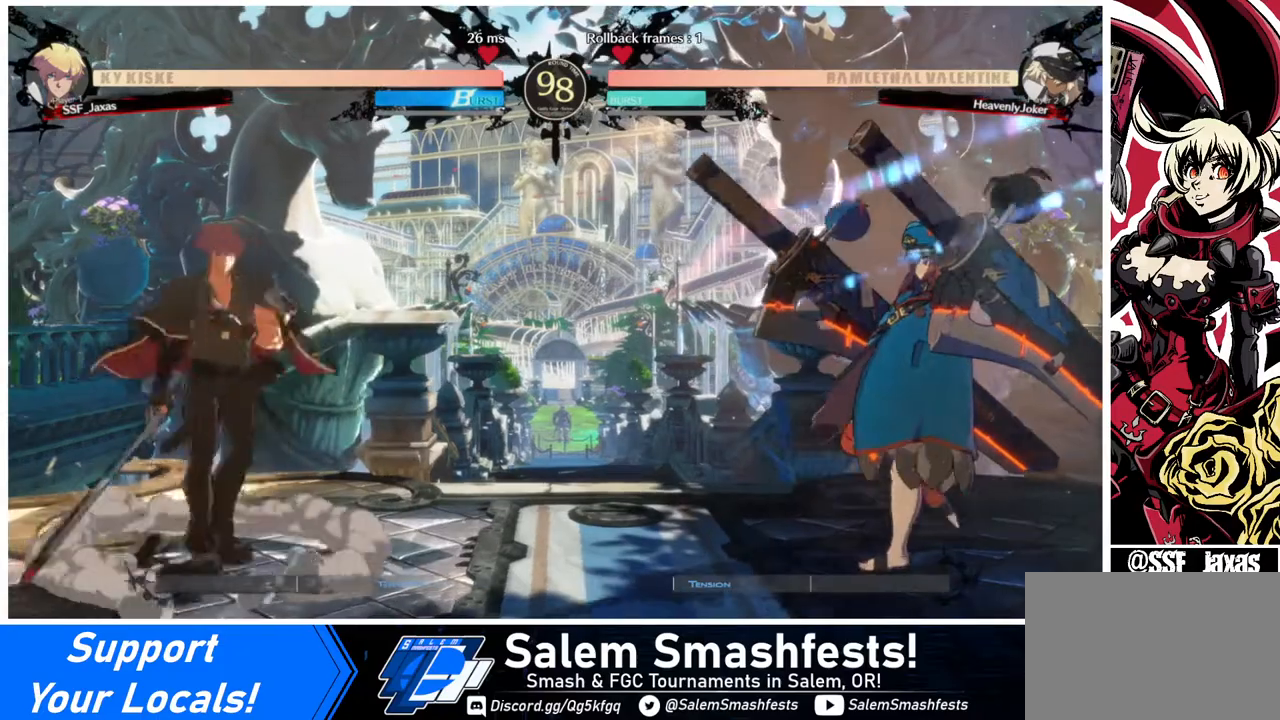
{"buttons": ["DPAD_DOWN", "DPAD_LEFT"], "events": [[280, "DPAD_RIGHT", "up"], [320, "DPAD_LEFT", "down"], [400, "DPAD_DOWN", "down"]]}
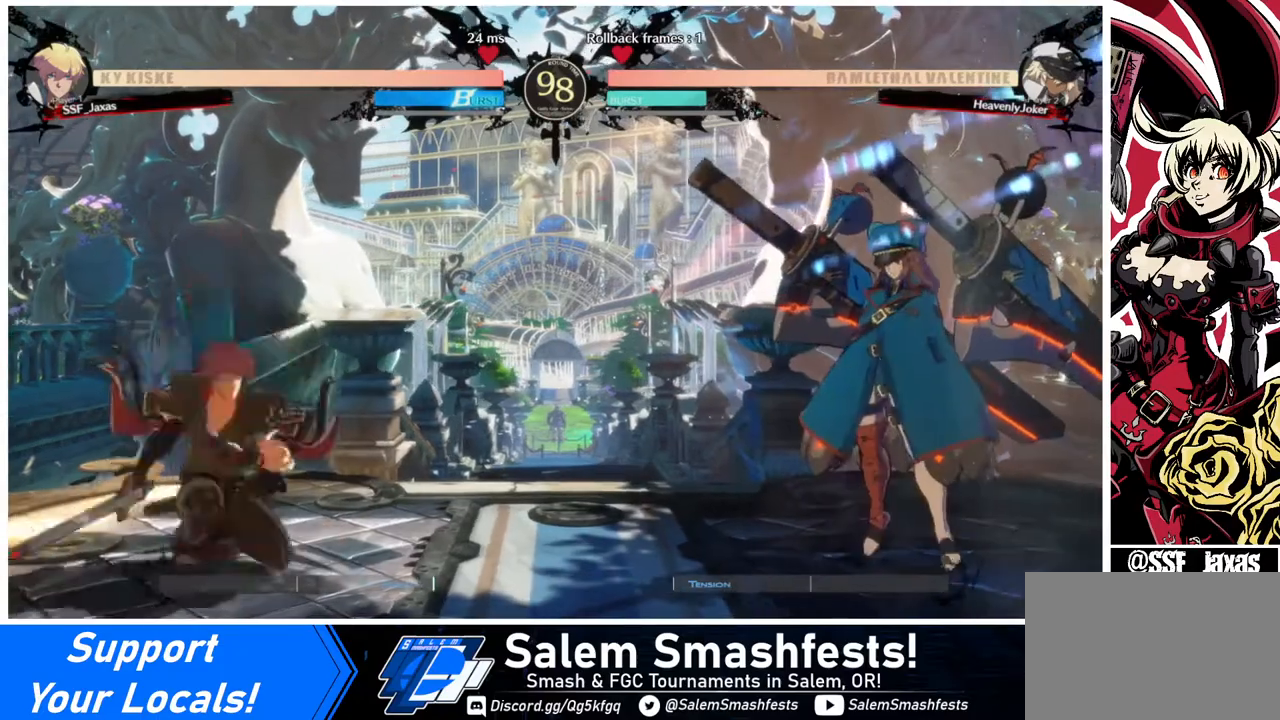
{"buttons": ["DPAD_DOWN", "DPAD_LEFT"], "events": [[40, "DPAD_DOWN", "up"], [240, "DPAD_LEFT", "up"], [240, "DPAD_RIGHT", "down"], [520, "DPAD_DOWN", "down"], [520, "DPAD_LEFT", "down"], [520, "DPAD_RIGHT", "up"]]}
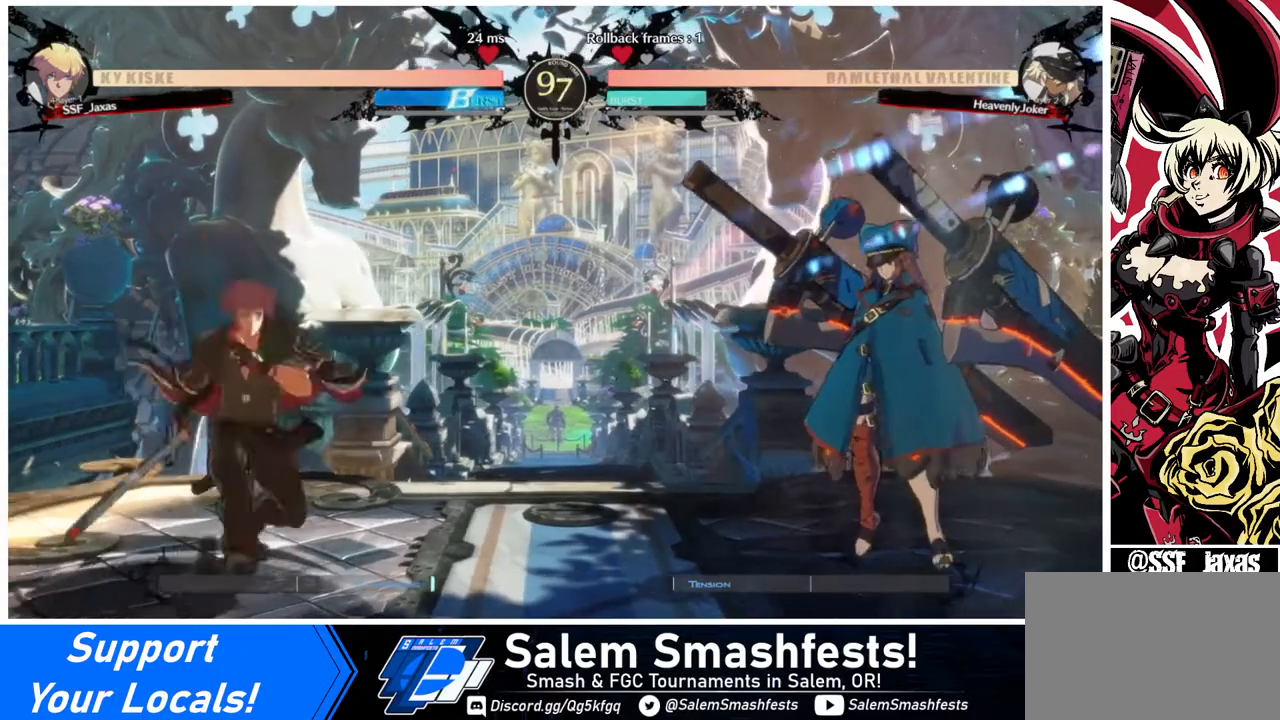
{"buttons": ["DPAD_DOWN", "DPAD_LEFT"], "events": []}
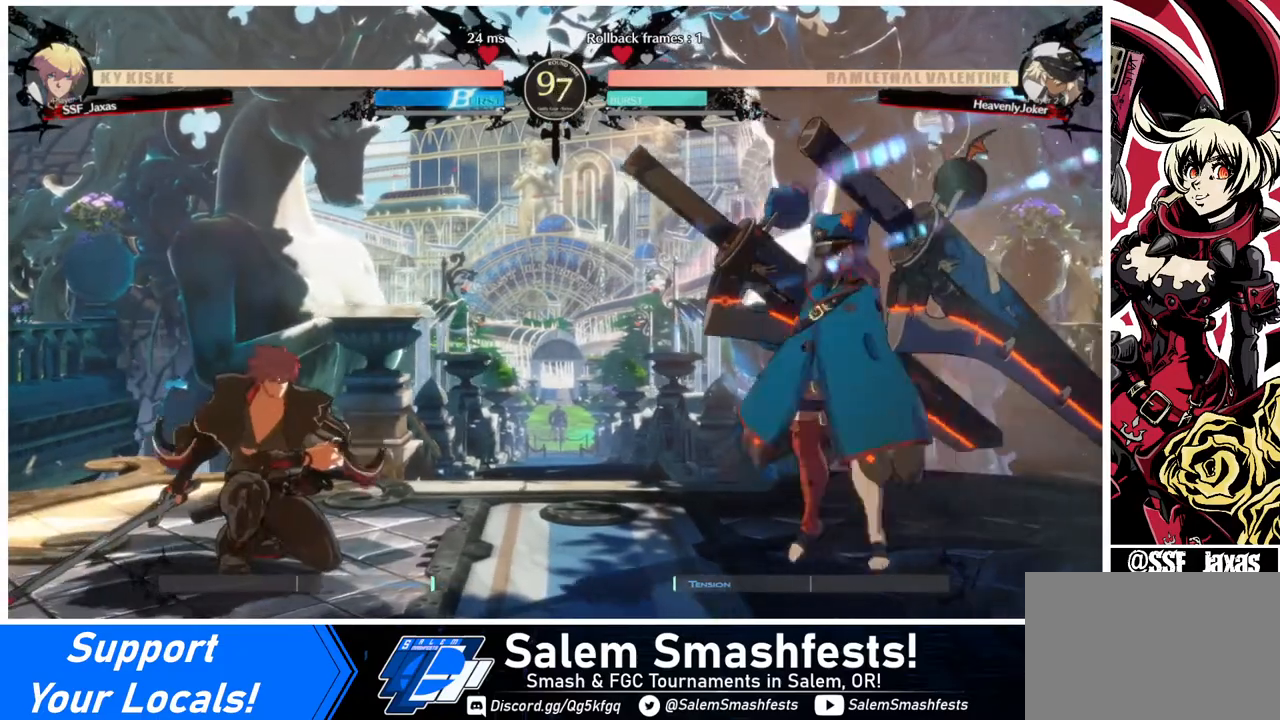
{"buttons": ["DPAD_RIGHT"], "events": [[320, "DPAD_DOWN", "up"], [400, "DPAD_LEFT", "up"], [400, "DPAD_RIGHT", "down"], [440, "DPAD_RIGHT", "up"], [480, "DPAD_RIGHT", "down"]]}
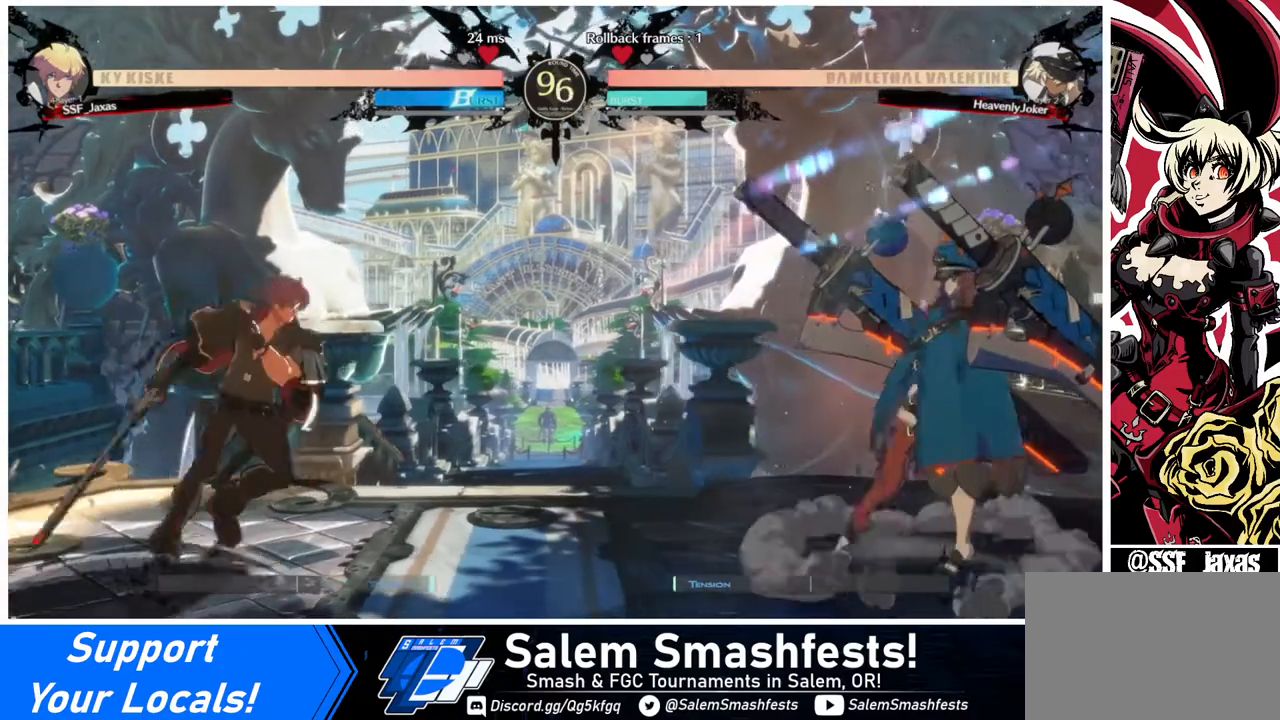
{"buttons": [], "events": [[120, "DPAD_DOWN", "down"], [120, "DPAD_RIGHT", "up"], [120, "SQUARE", "down"], [120, "TRIANGLE", "down"], [160, "DPAD_LEFT", "down"], [160, "TRIANGLE", "up"], [200, "SQUARE", "up"], [240, "DPAD_DOWN", "up"], [480, "DPAD_LEFT", "up"]]}
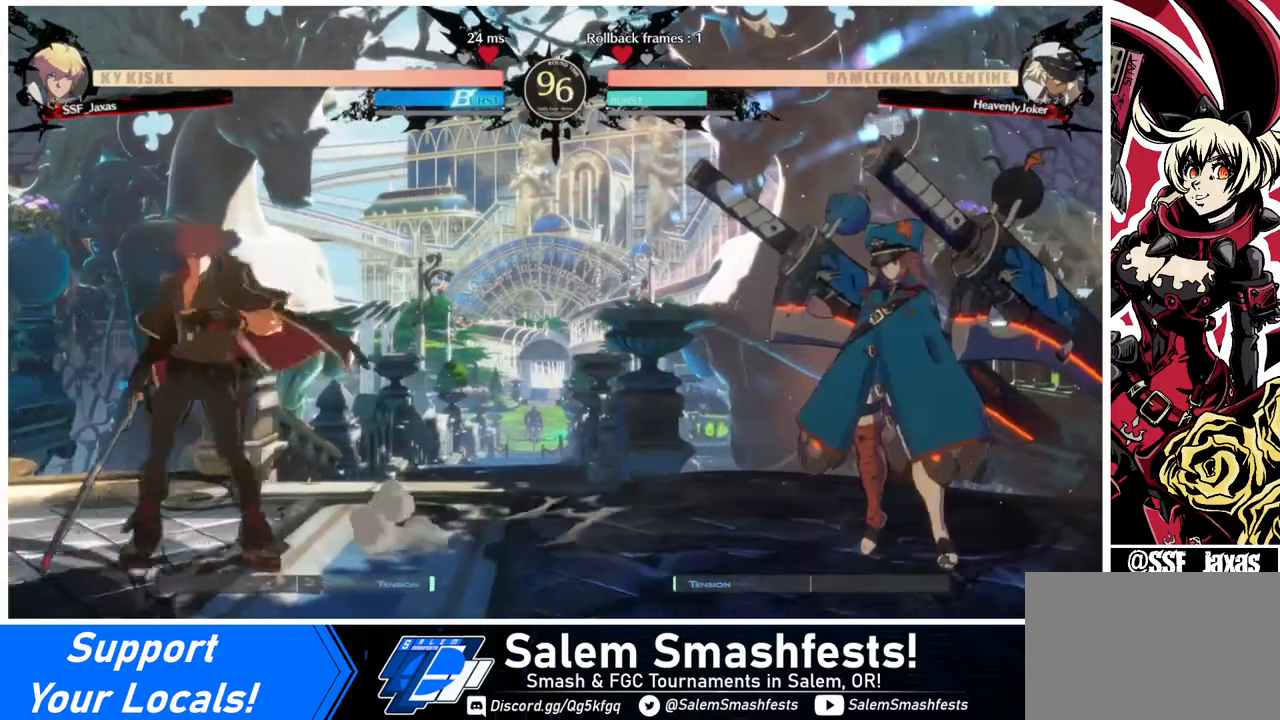
{"buttons": ["DPAD_LEFT"], "events": [[40, "DPAD_RIGHT", "down"], [360, "DPAD_RIGHT", "up"], [400, "DPAD_LEFT", "down"]]}
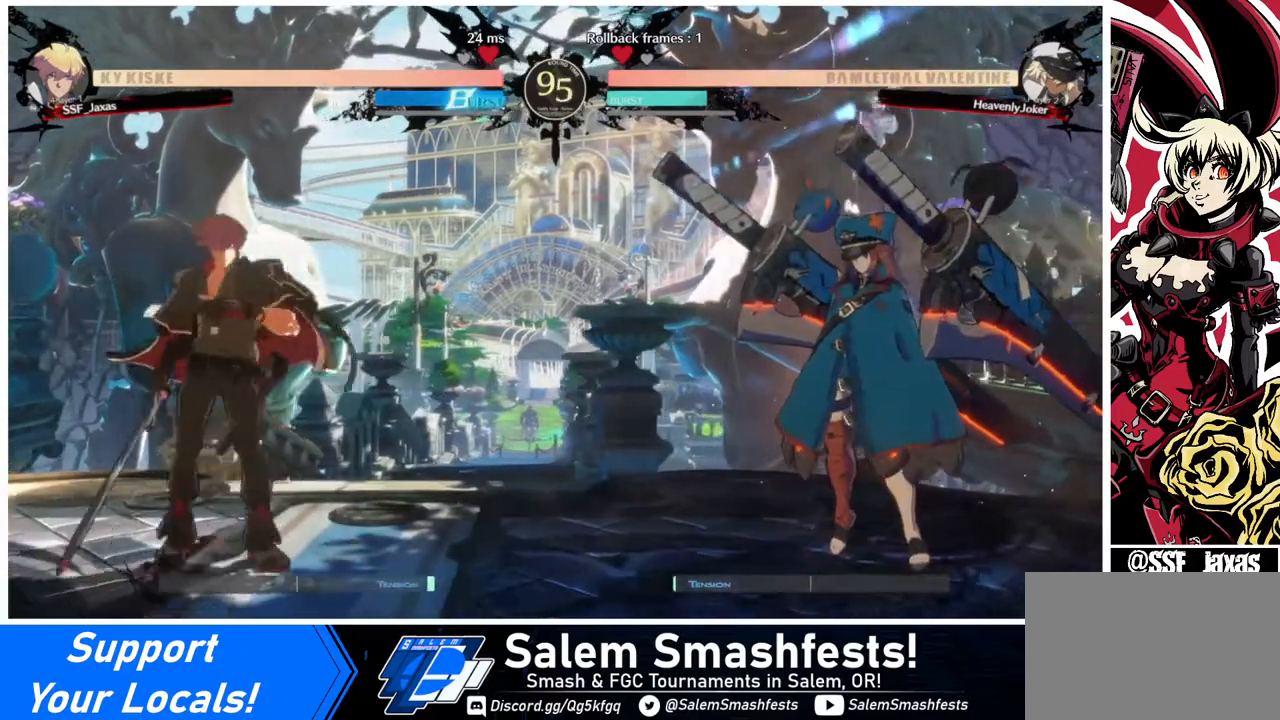
{"buttons": ["DPAD_DOWN"], "events": [[200, "DPAD_LEFT", "up"], [200, "DPAD_RIGHT", "down"], [280, "DPAD_RIGHT", "up"], [320, "DPAD_RIGHT", "down"], [440, "DPAD_DOWN", "down"], [440, "DPAD_RIGHT", "up"]]}
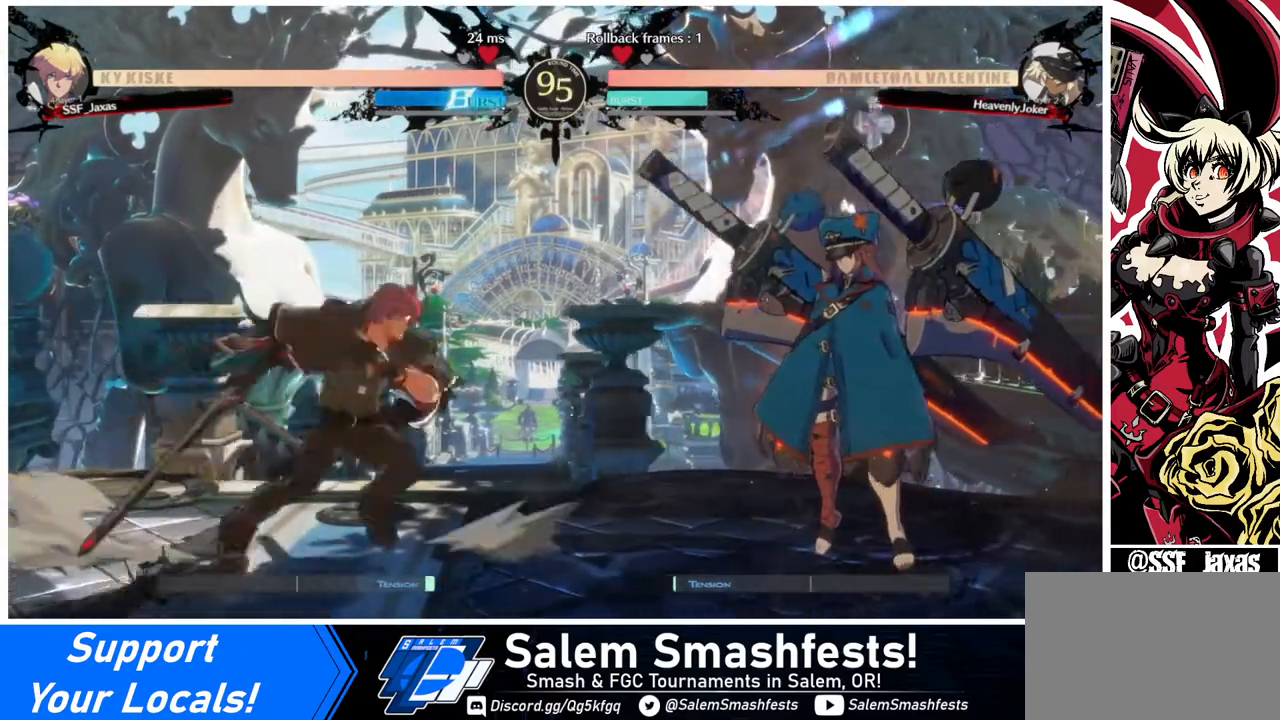
{"buttons": ["DPAD_RIGHT"], "events": [[40, "DPAD_LEFT", "down"], [40, "SQUARE", "down"], [80, "DPAD_DOWN", "up"], [80, "SQUARE", "up"], [440, "DPAD_LEFT", "up"], [440, "DPAD_RIGHT", "down"]]}
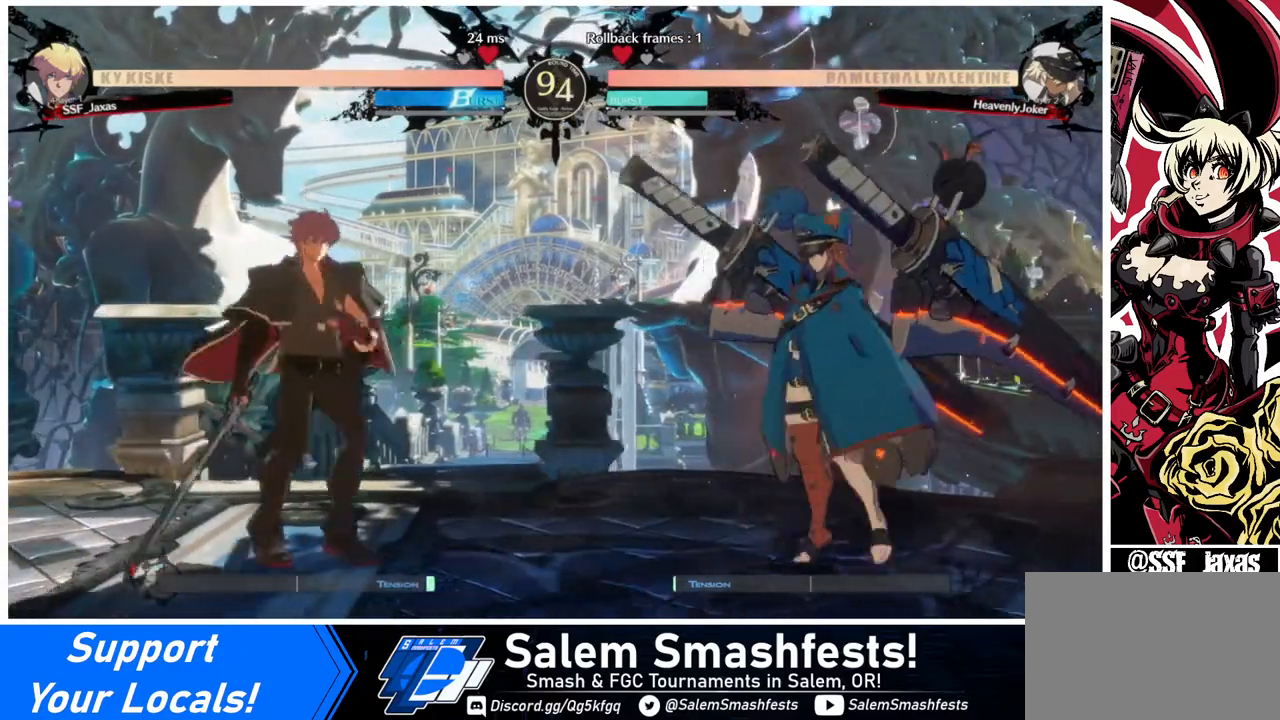
{"buttons": ["DPAD_LEFT"], "events": [[120, "DPAD_LEFT", "down"], [120, "DPAD_RIGHT", "up"]]}
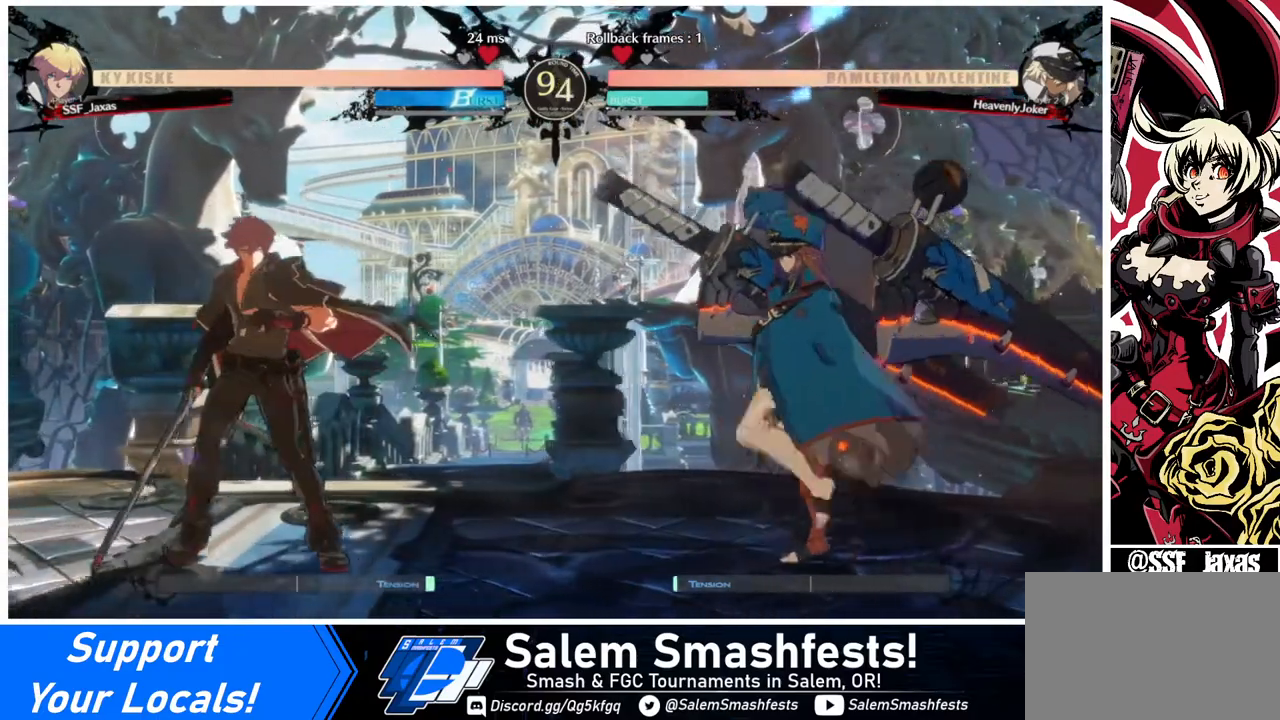
{"buttons": ["DPAD_LEFT"], "events": [[40, "DPAD_LEFT", "up"], [40, "DPAD_RIGHT", "down"], [200, "DPAD_UP", "down"], [240, "DPAD_LEFT", "down"], [240, "DPAD_RIGHT", "up"], [320, "DPAD_UP", "up"]]}
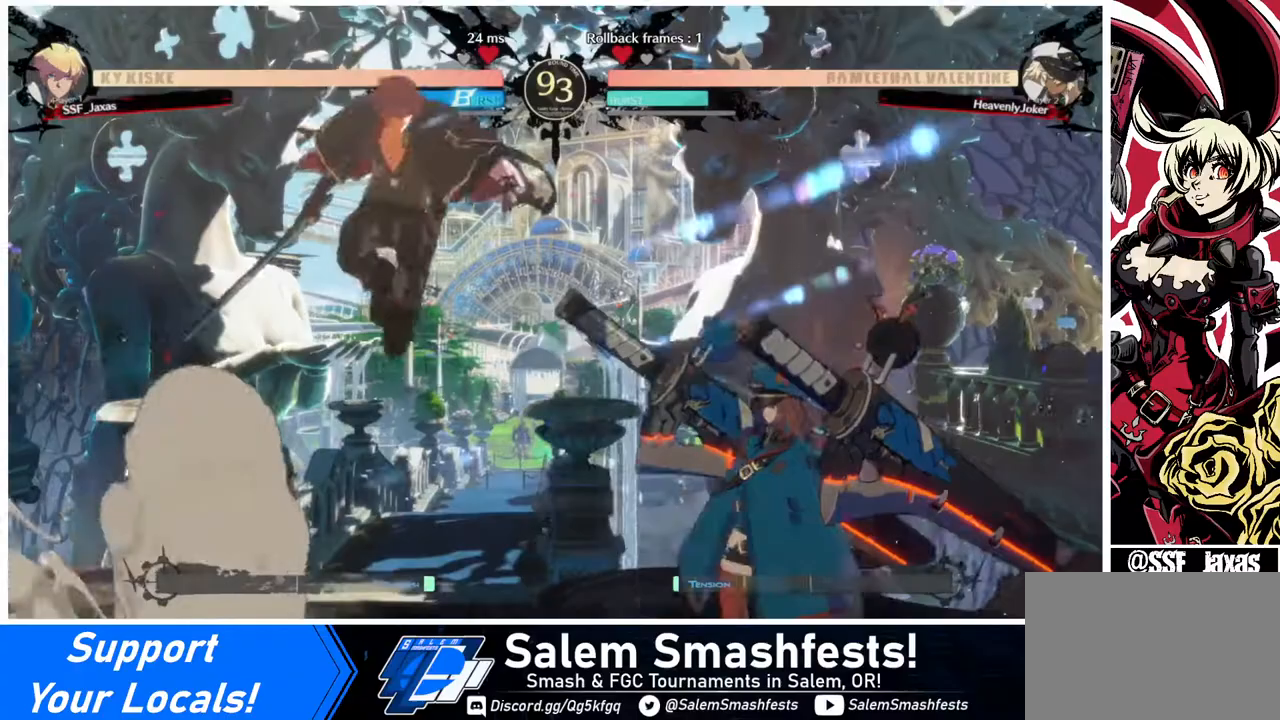
{"buttons": ["DPAD_LEFT"], "events": [[160, "TRIANGLE", "down"], [320, "TRIANGLE", "up"]]}
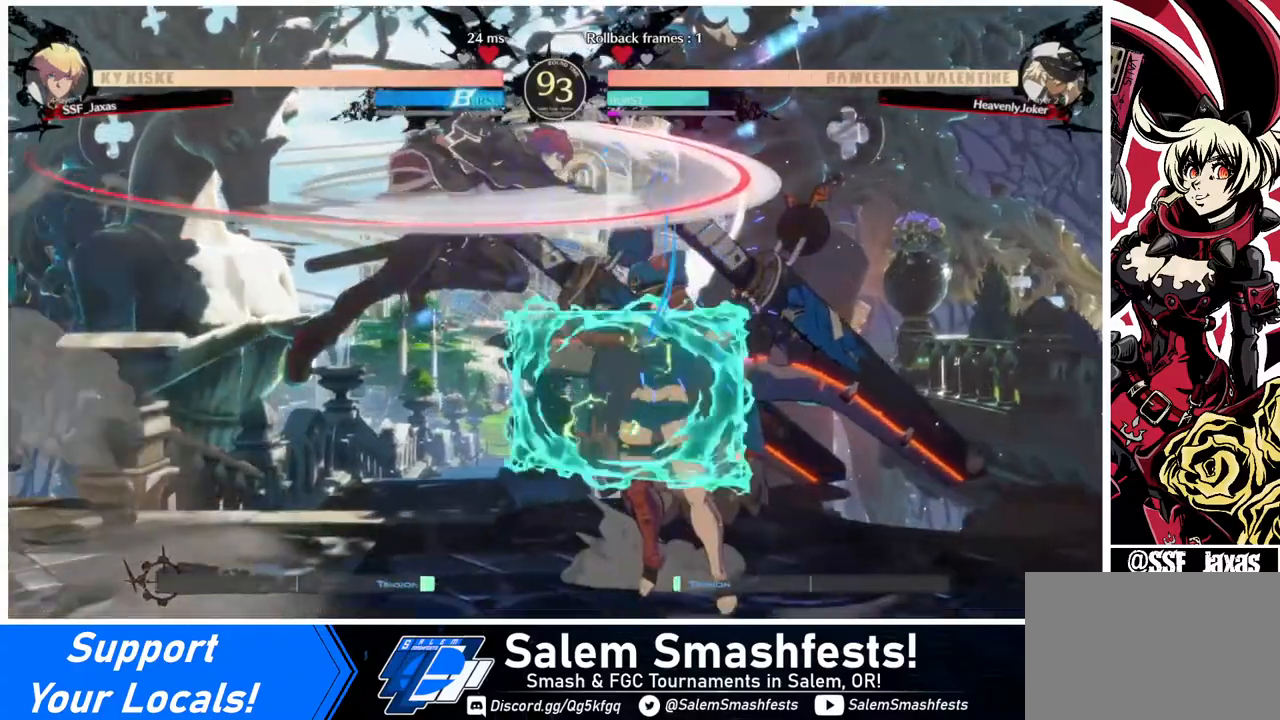
{"buttons": ["DPAD_LEFT"], "events": [[80, "DPAD_LEFT", "up"], [200, "DPAD_LEFT", "down"], [240, "DPAD_LEFT", "up"], [320, "DPAD_LEFT", "down"]]}
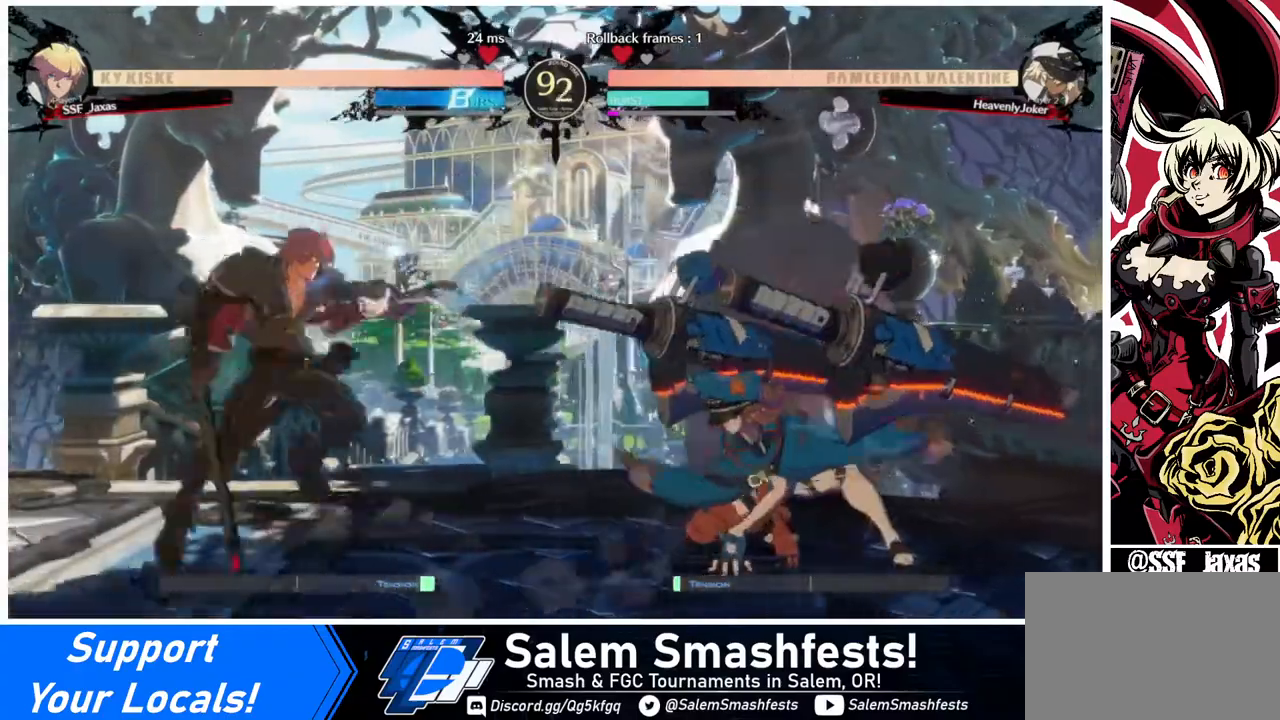
{"buttons": ["DPAD_LEFT"], "events": [[120, "DPAD_LEFT", "up"], [120, "DPAD_RIGHT", "down"], [320, "DPAD_DOWN", "down"], [320, "DPAD_LEFT", "down"], [320, "DPAD_RIGHT", "up"], [400, "DPAD_DOWN", "up"]]}
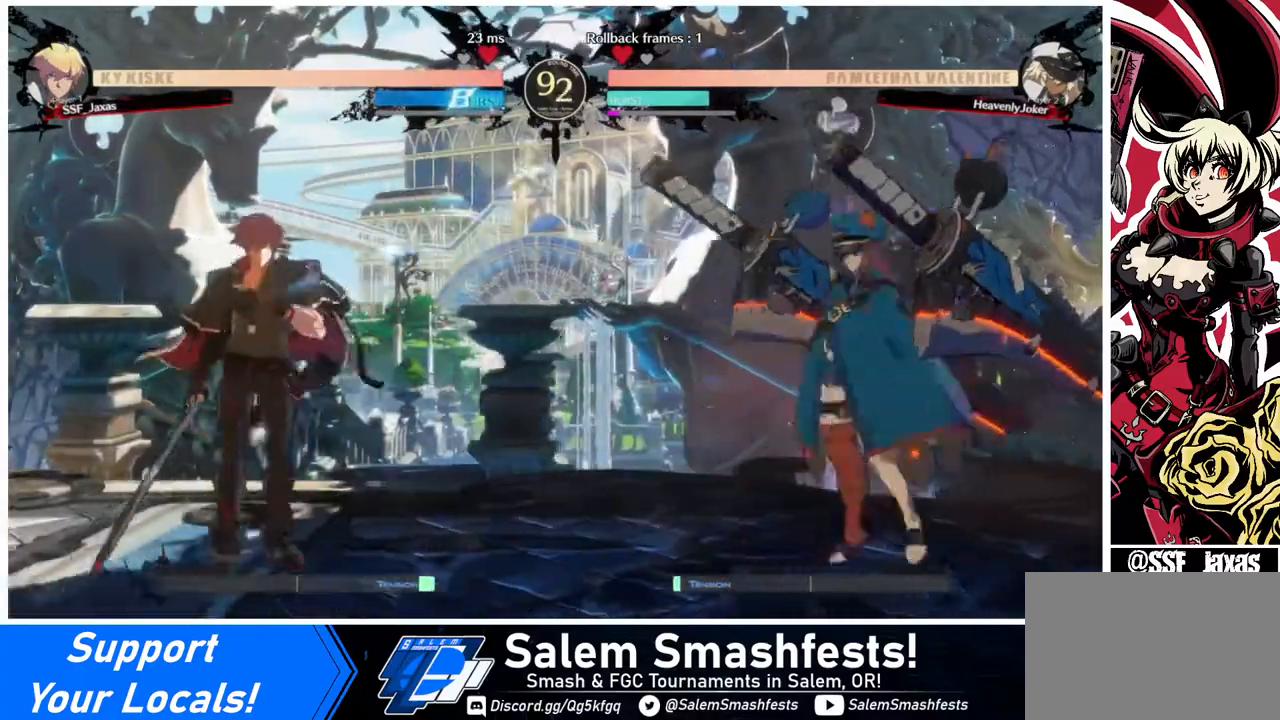
{"buttons": ["DPAD_LEFT"], "events": [[160, "DPAD_LEFT", "up"], [160, "DPAD_RIGHT", "down"], [360, "DPAD_LEFT", "down"], [360, "DPAD_RIGHT", "up"]]}
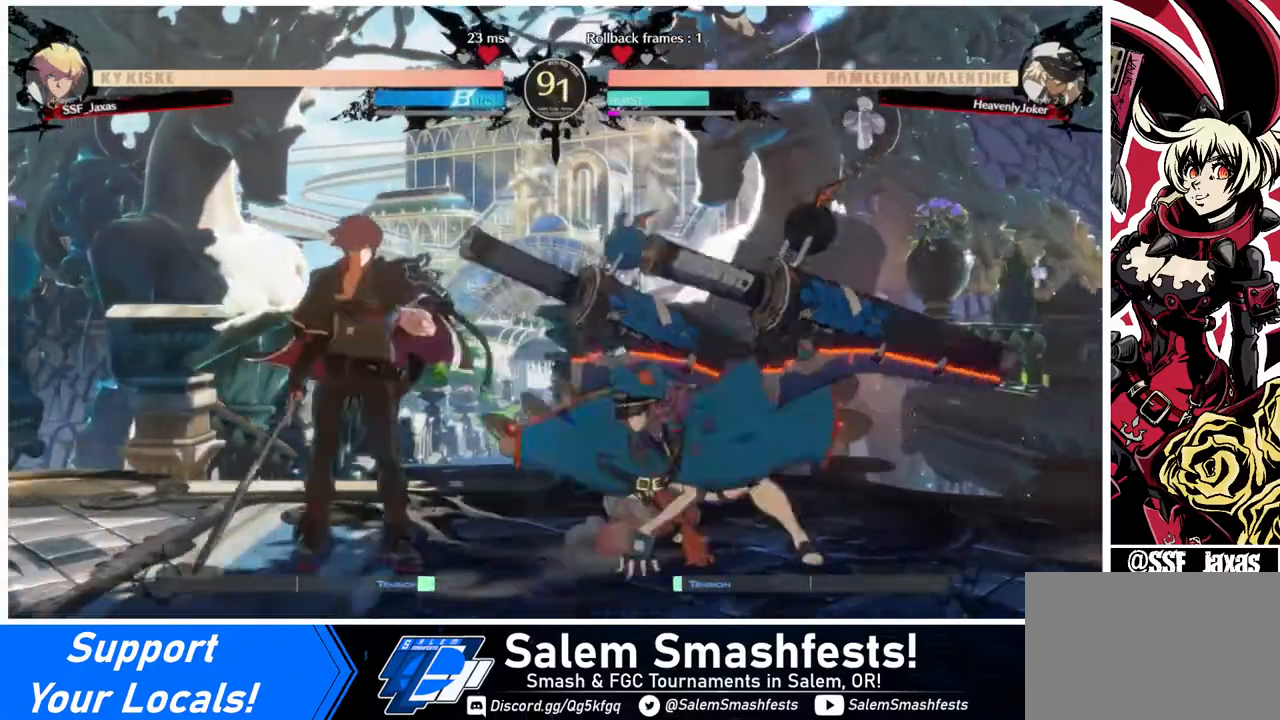
{"buttons": ["DPAD_DOWN", "DPAD_LEFT"], "events": [[40, "DPAD_DOWN", "down"]]}
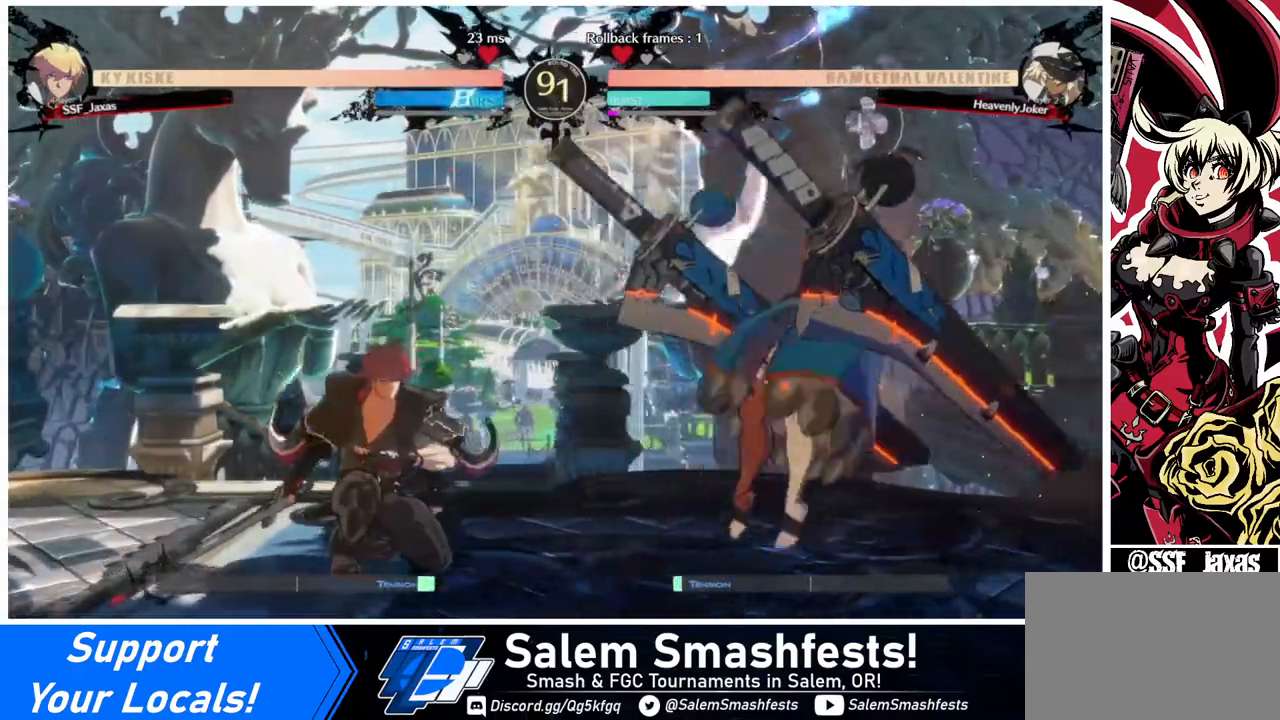
{"buttons": ["DPAD_LEFT"], "events": [[40, "TRIANGLE", "down"], [160, "DPAD_DOWN", "up"], [160, "DPAD_LEFT", "up"], [240, "TRIANGLE", "up"], [440, "DPAD_LEFT", "down"]]}
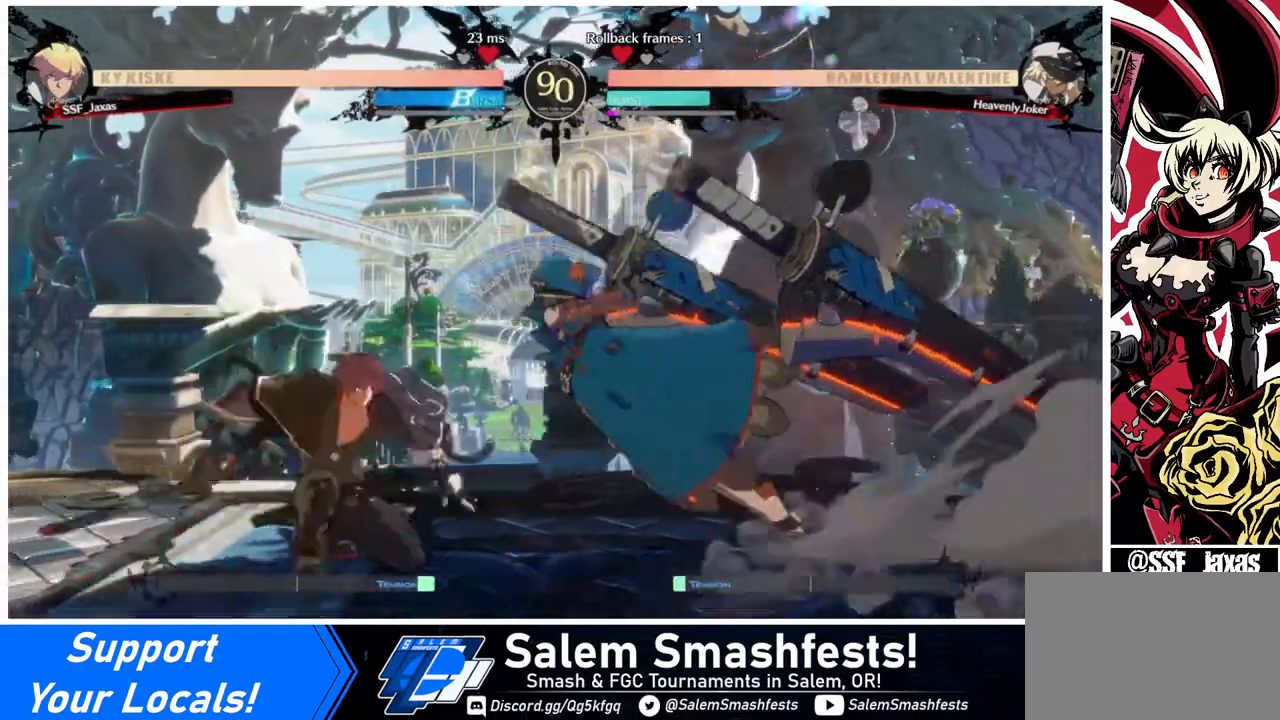
{"buttons": ["DPAD_DOWN", "DPAD_LEFT"], "events": [[160, "DPAD_DOWN", "down"], [240, "SQUARE", "down"], [360, "SQUARE", "up"]]}
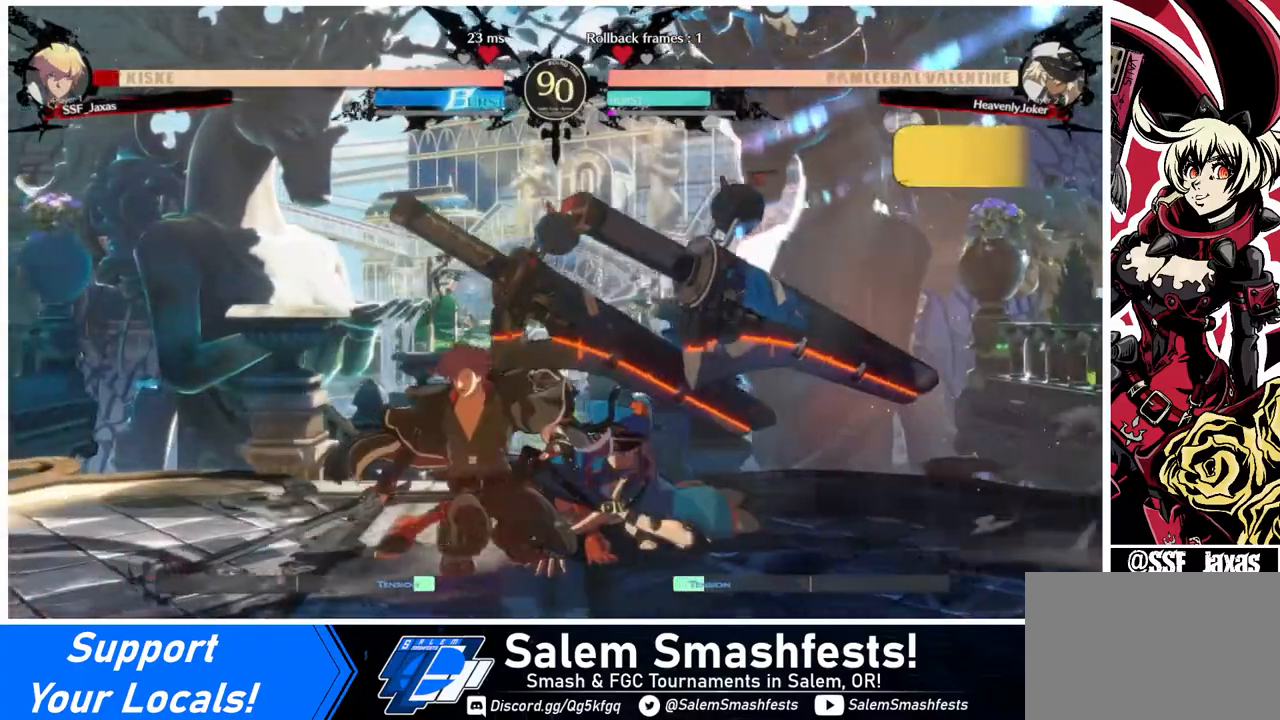
{"buttons": ["DPAD_DOWN", "DPAD_LEFT"], "events": [[40, "R2", "down"], [80, "R2", "up"]]}
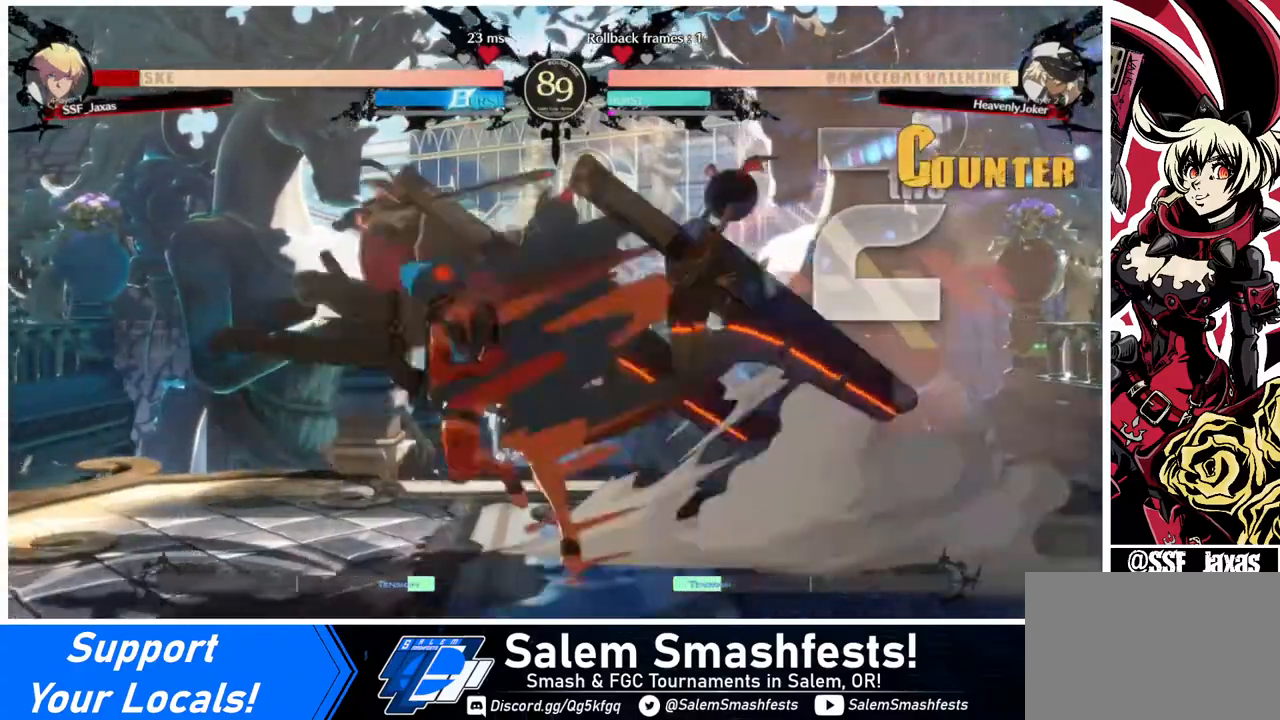
{"buttons": ["DPAD_LEFT"], "events": [[120, "DPAD_DOWN", "up"], [120, "SQUARE", "down"], [320, "SQUARE", "up"]]}
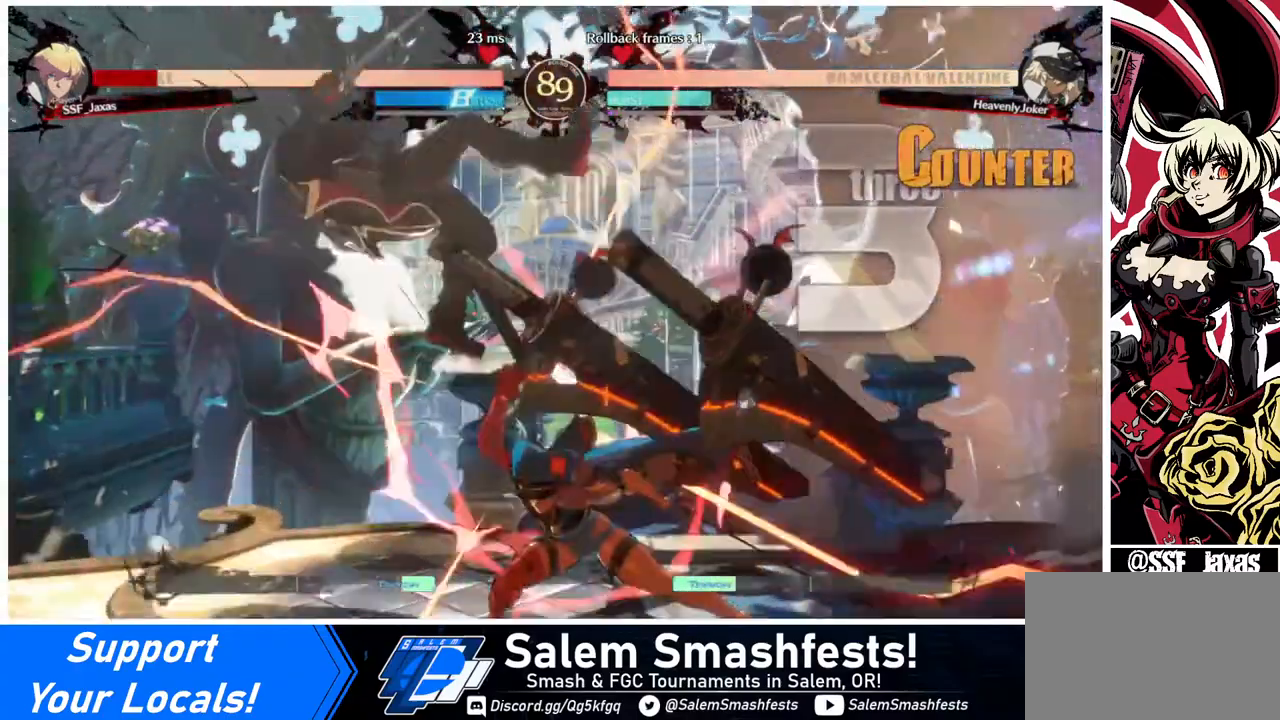
{"buttons": ["SQUARE", "DPAD_LEFT"], "events": [[360, "SQUARE", "down"]]}
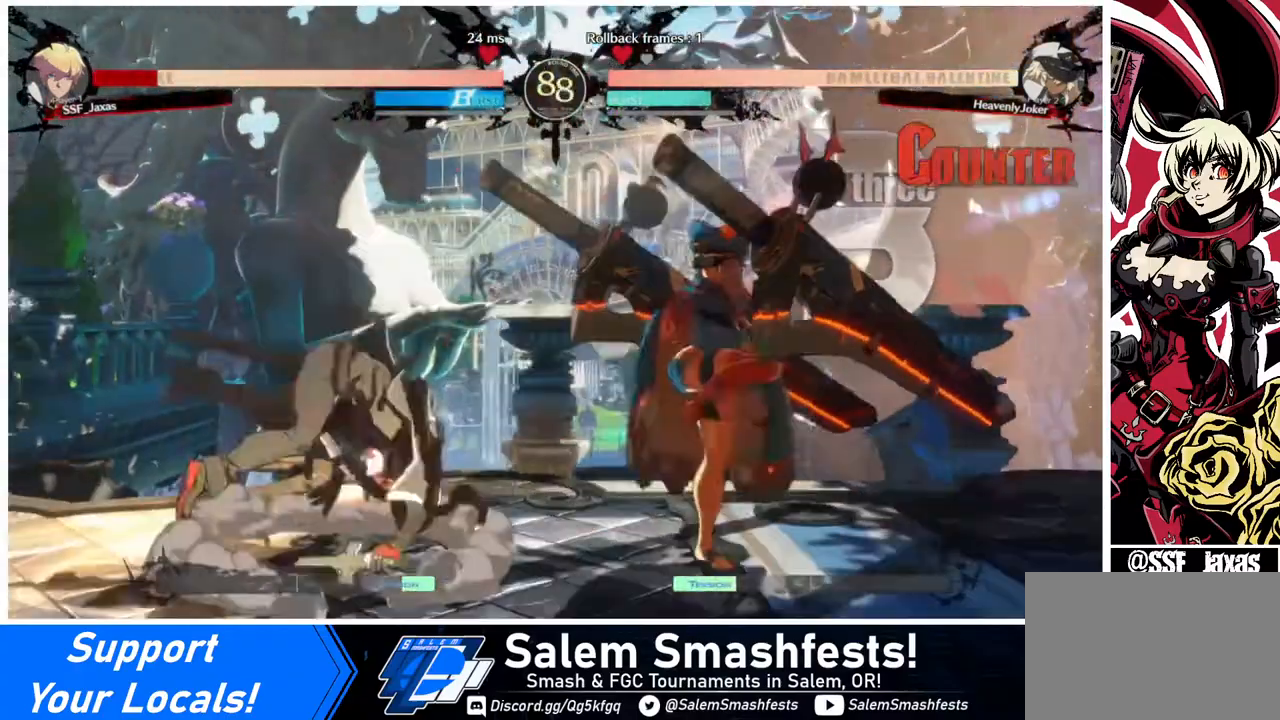
{"buttons": ["DPAD_LEFT"], "events": [[280, "SQUARE", "up"]]}
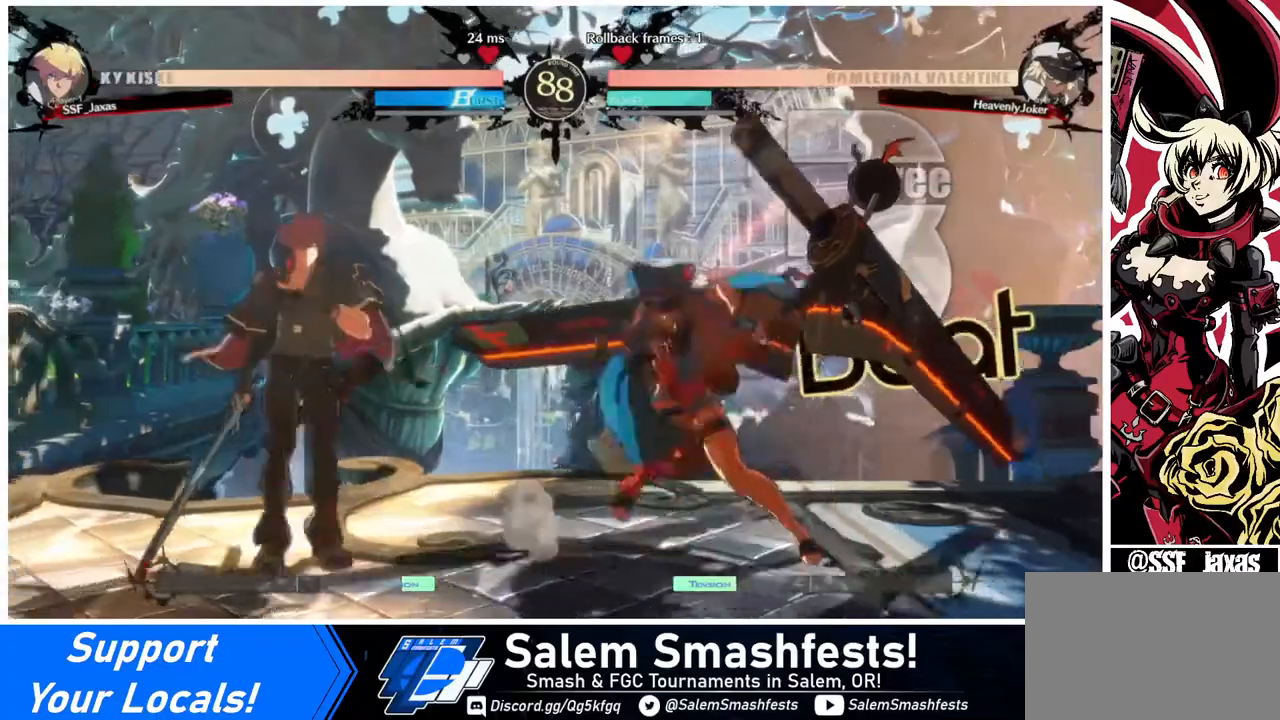
{"buttons": [], "events": [[80, "DPAD_LEFT", "up"], [80, "DPAD_RIGHT", "down"], [80, "DPAD_UP", "down"], [200, "DPAD_UP", "up"], [240, "DPAD_RIGHT", "up"]]}
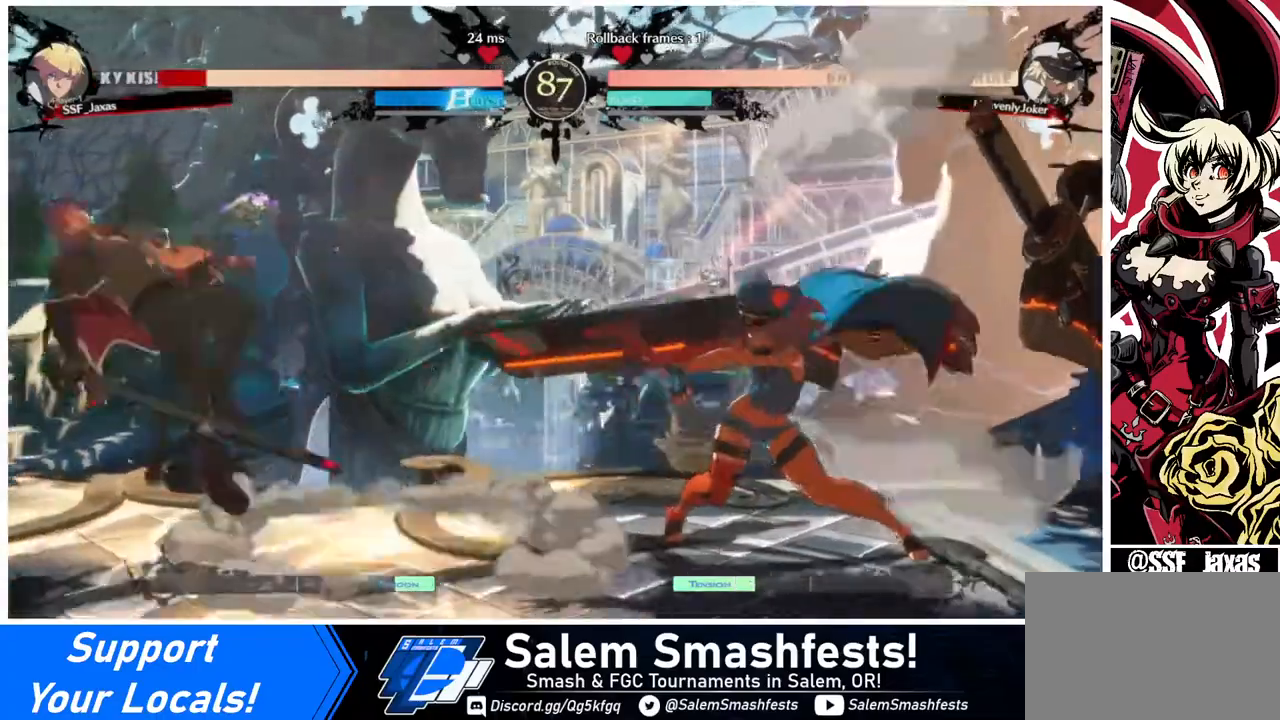
{"buttons": ["SQUARE", "DPAD_LEFT"], "events": [[120, "DPAD_RIGHT", "down"], [120, "SQUARE", "down"], [320, "DPAD_RIGHT", "up"], [360, "DPAD_LEFT", "down"]]}
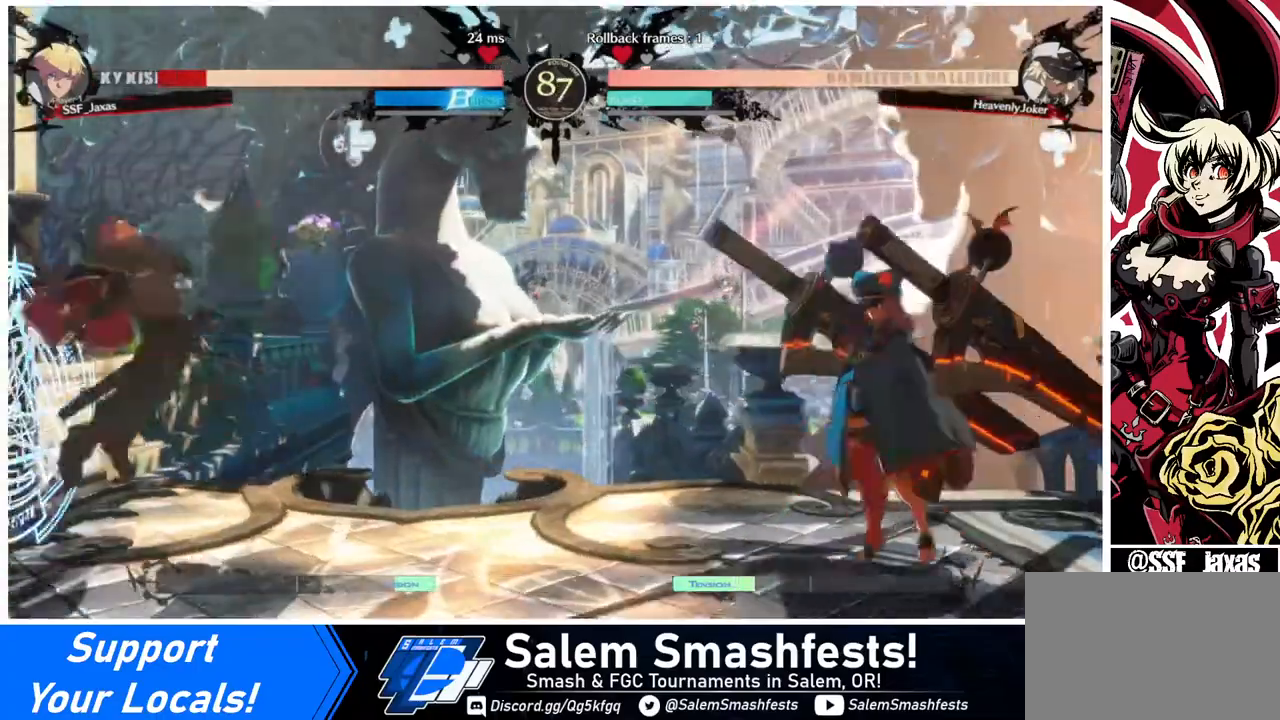
{"buttons": ["DPAD_RIGHT"], "events": [[80, "SQUARE", "up"], [160, "DPAD_LEFT", "up"], [400, "DPAD_RIGHT", "down"]]}
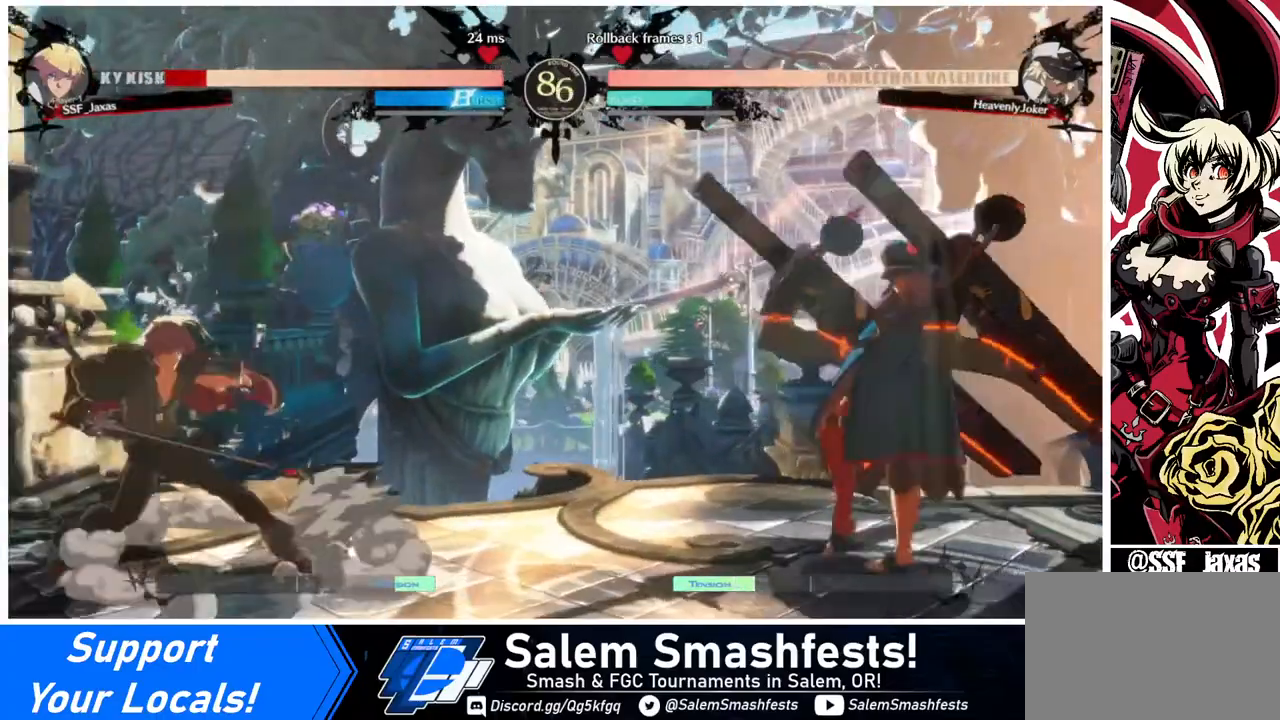
{"buttons": ["DPAD_UP", "DPAD_LEFT"], "events": [[120, "DPAD_RIGHT", "up"], [200, "DPAD_RIGHT", "down"], [280, "DPAD_RIGHT", "up"], [320, "DPAD_RIGHT", "down"], [400, "DPAD_UP", "down"], [480, "DPAD_LEFT", "down"], [480, "DPAD_RIGHT", "up"]]}